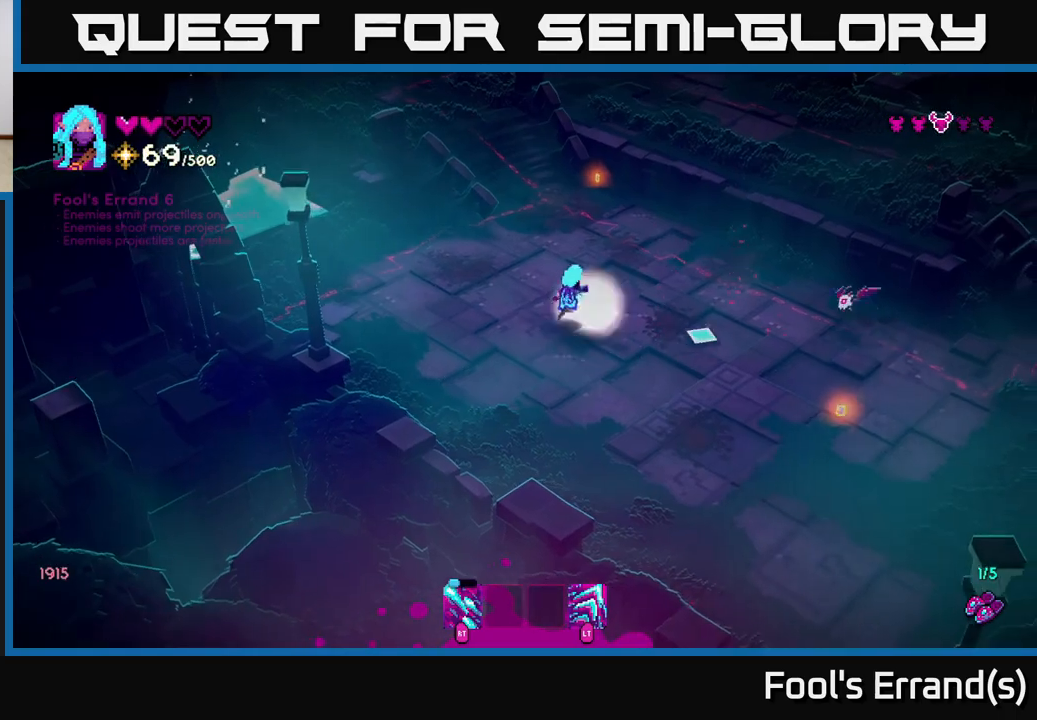
Gameplay with a controller (Xbox layout); each line is a JSON object with the inputs held at the frame after it. "events" lists button and stick changes between this image and that frame as [ms after this image, input, new state], when the widget could be followed in between. Not read: L3 R3.
{"buttons": ["R2"], "left_stick": "up", "right_stick": "down-right", "events": [[17, "R2", "down"], [83, "right_stick", "right"], [333, "right_stick", "down-right"]]}
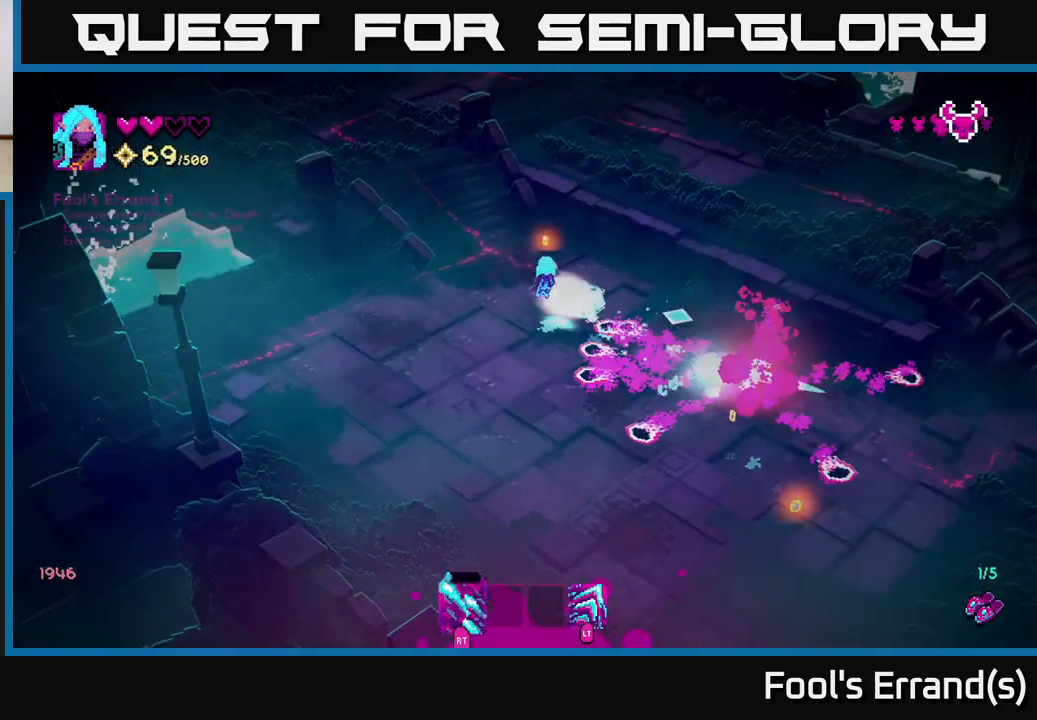
{"buttons": ["L2"], "left_stick": "down", "right_stick": "down-right", "events": [[33, "R2", "up"], [233, "left_stick", "down-right"], [400, "L2", "down"], [500, "left_stick", "down"]]}
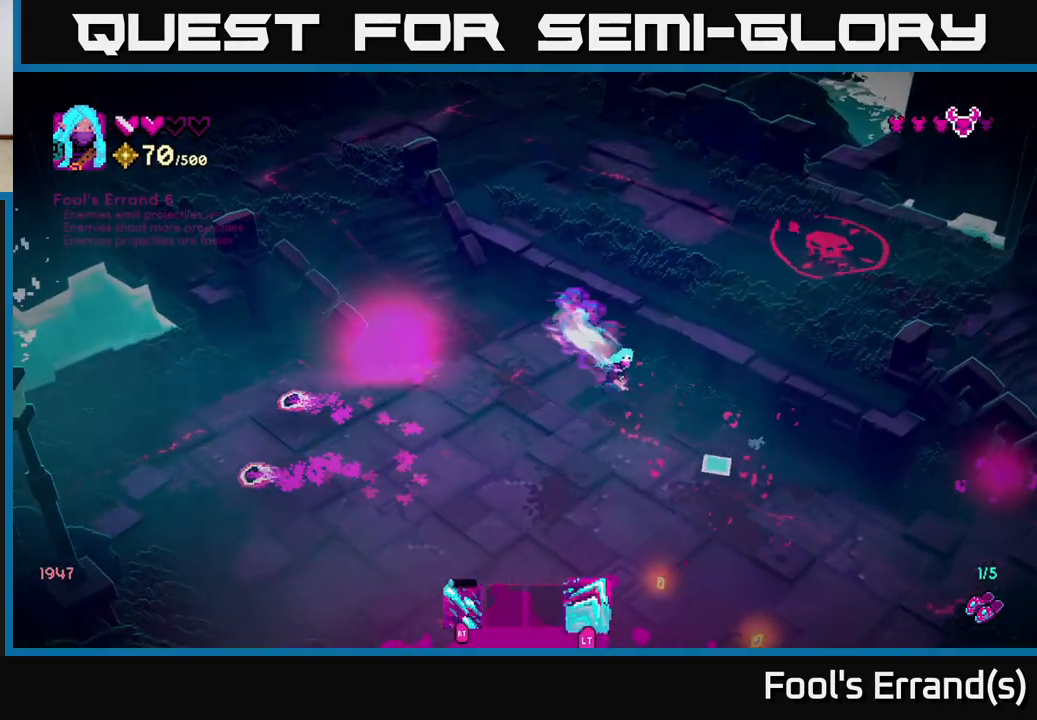
{"buttons": [], "left_stick": "right", "right_stick": "up-right", "events": [[17, "L2", "up"], [33, "right_stick", "center"], [333, "right_stick", "up-right"], [400, "left_stick", "right"]]}
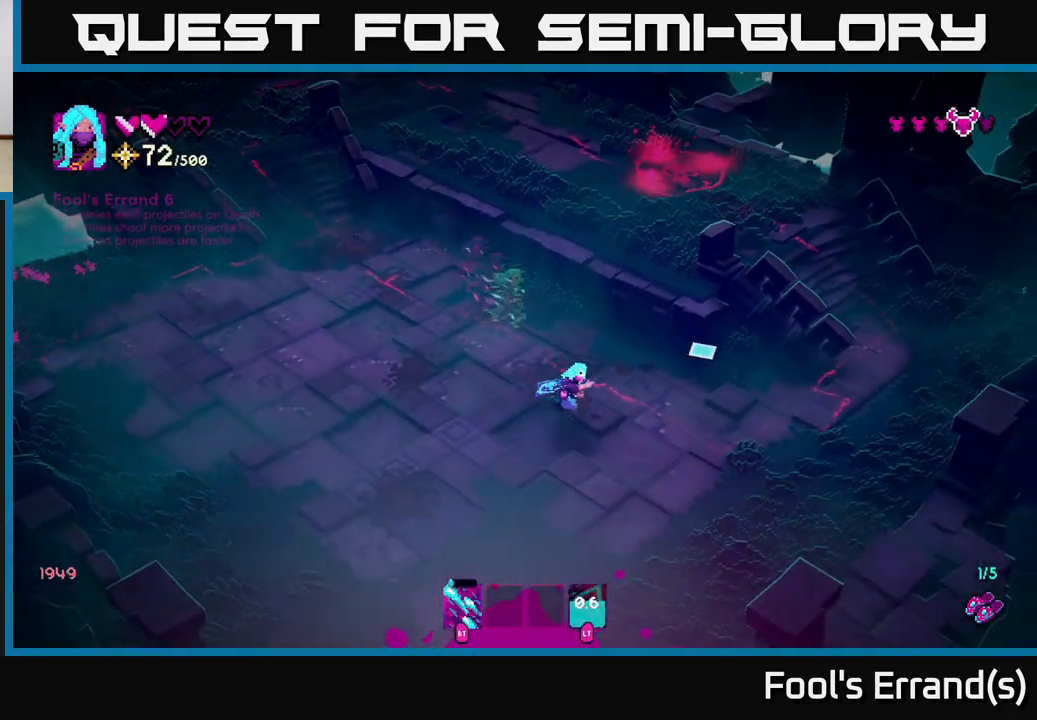
{"buttons": [], "left_stick": "up-right", "right_stick": "up-right", "events": [[117, "left_stick", "up-right"]]}
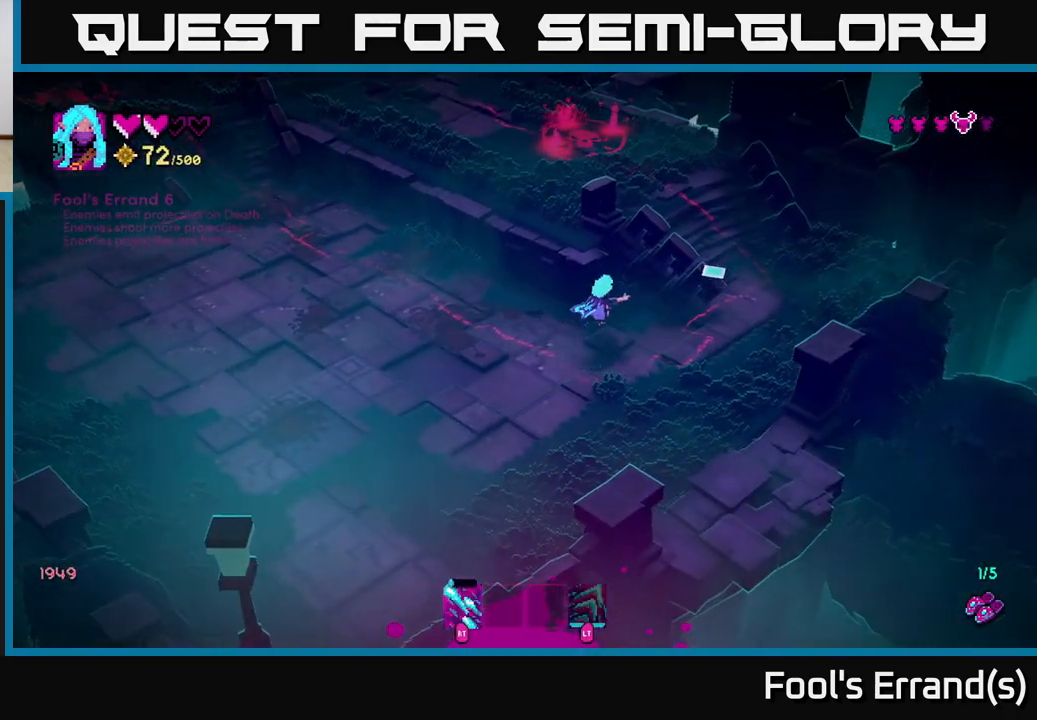
{"buttons": [], "left_stick": "up-right", "right_stick": "up", "events": [[100, "left_stick", "right"], [450, "left_stick", "up-right"], [483, "right_stick", "up"]]}
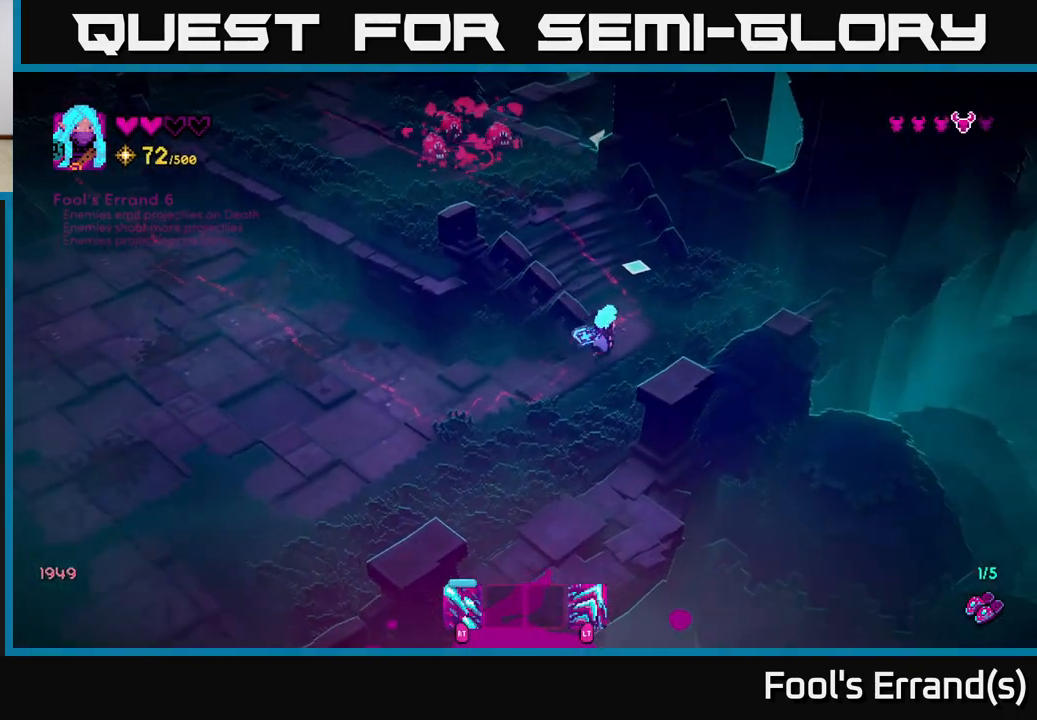
{"buttons": [], "left_stick": "up-left", "right_stick": "up-left", "events": [[100, "left_stick", "up"], [217, "left_stick", "up-left"], [383, "right_stick", "up-left"]]}
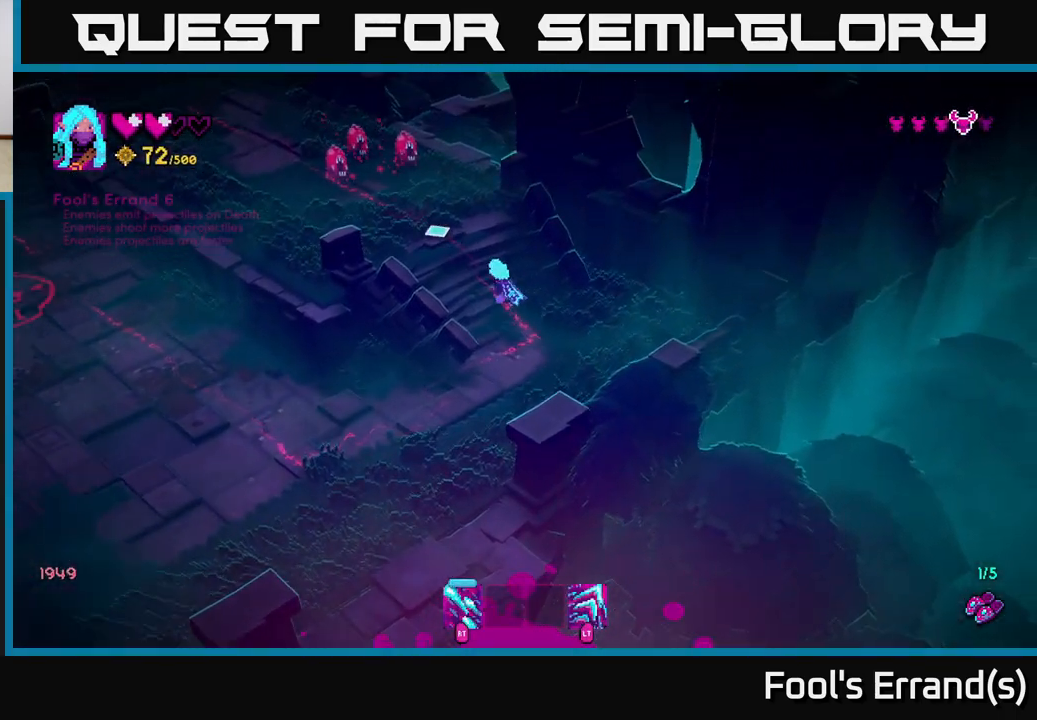
{"buttons": ["R2"], "left_stick": "center", "right_stick": "up-left", "events": [[117, "R2", "down"], [317, "left_stick", "center"]]}
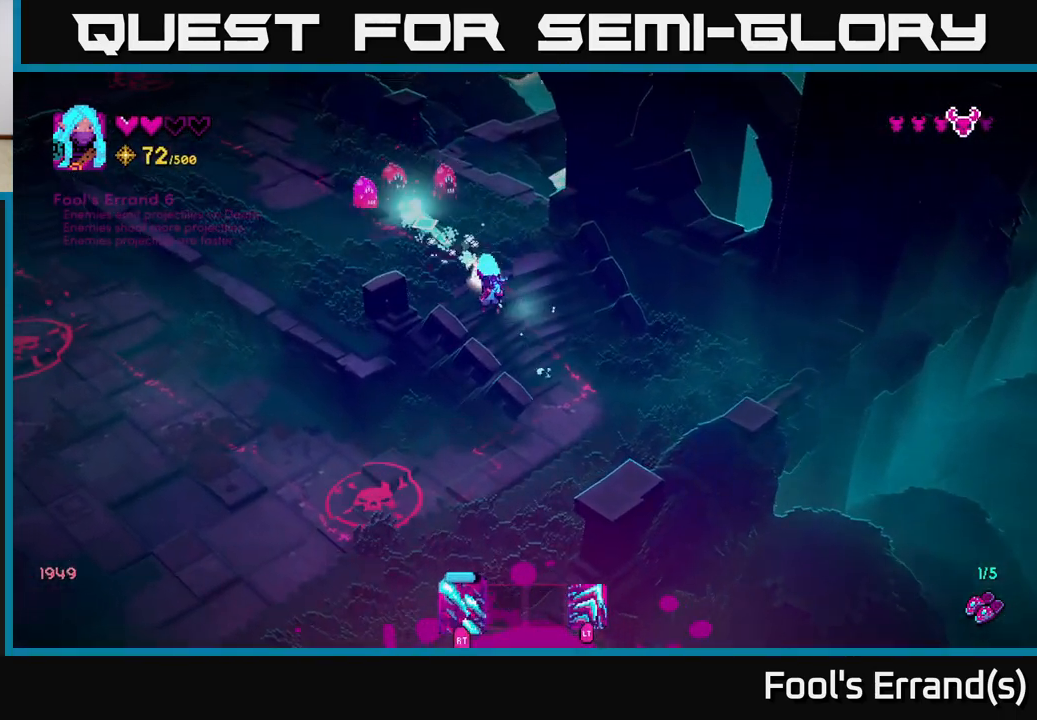
{"buttons": ["R2"], "left_stick": "center", "right_stick": "up", "events": [[167, "right_stick", "up"]]}
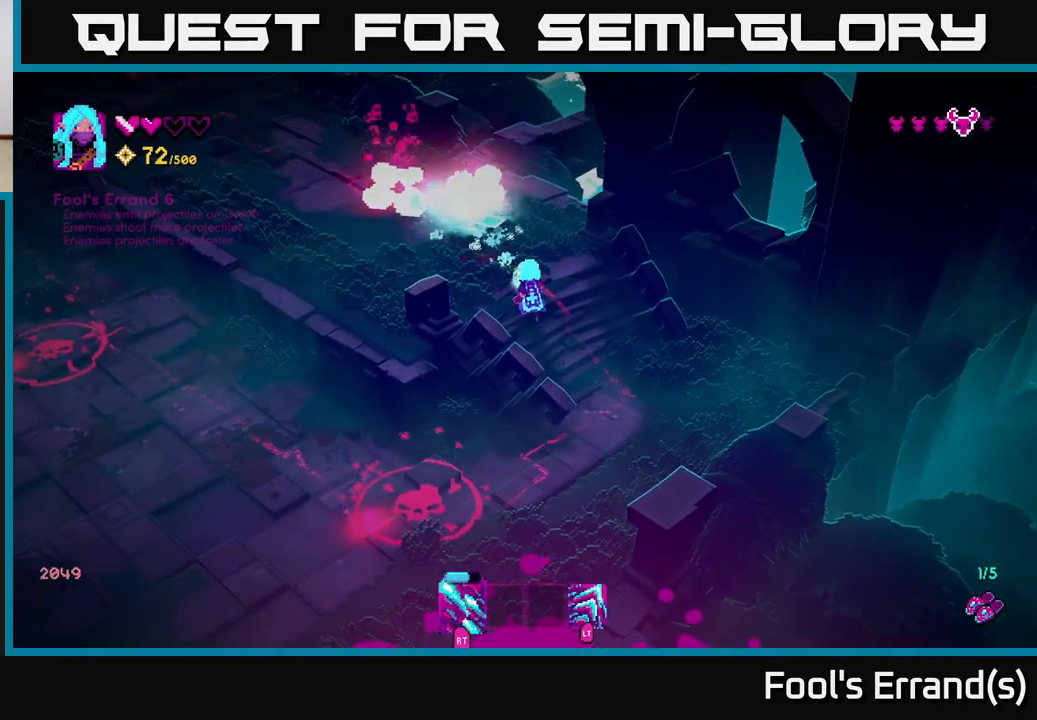
{"buttons": [], "left_stick": "down-right", "right_stick": "up-left", "events": [[83, "right_stick", "up-left"], [467, "left_stick", "down-right"], [483, "R2", "up"]]}
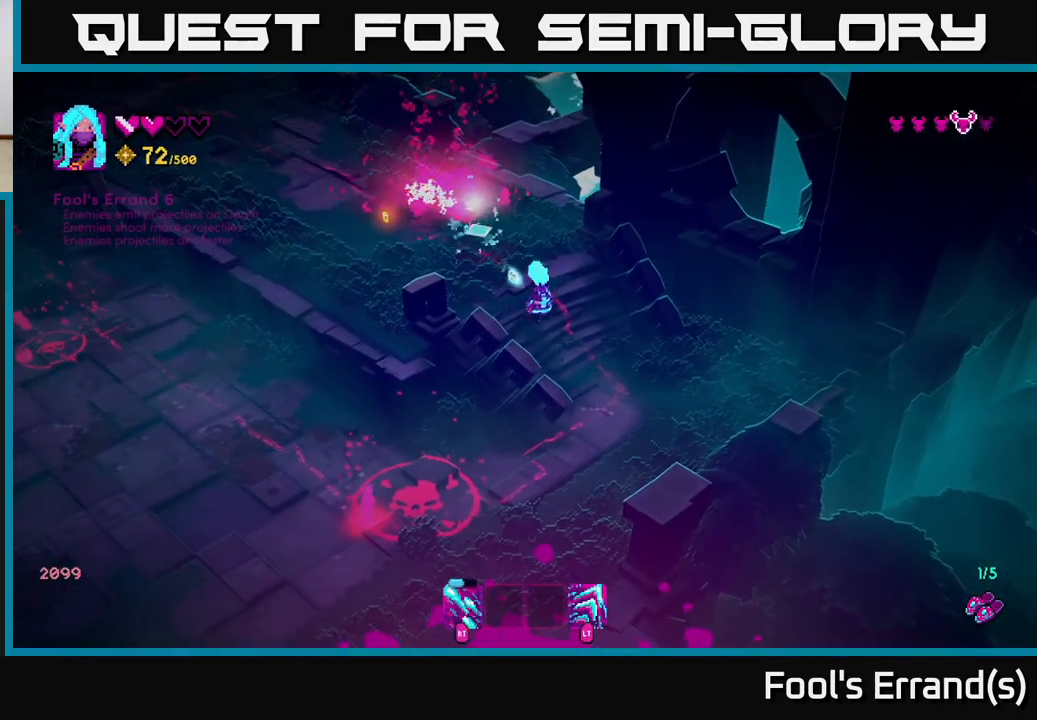
{"buttons": [], "left_stick": "up-left", "right_stick": "center", "events": [[117, "left_stick", "up-left"], [367, "right_stick", "center"]]}
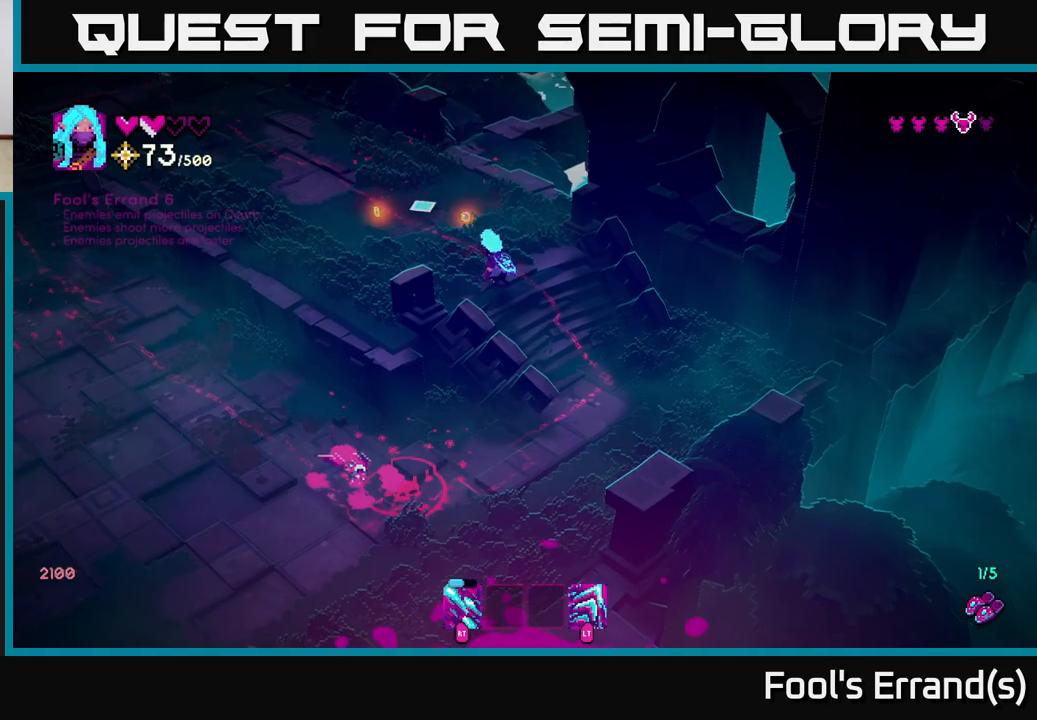
{"buttons": [], "left_stick": "down-left", "right_stick": "down", "events": [[133, "right_stick", "down-left"], [217, "left_stick", "left"], [367, "right_stick", "down"], [483, "left_stick", "down-left"]]}
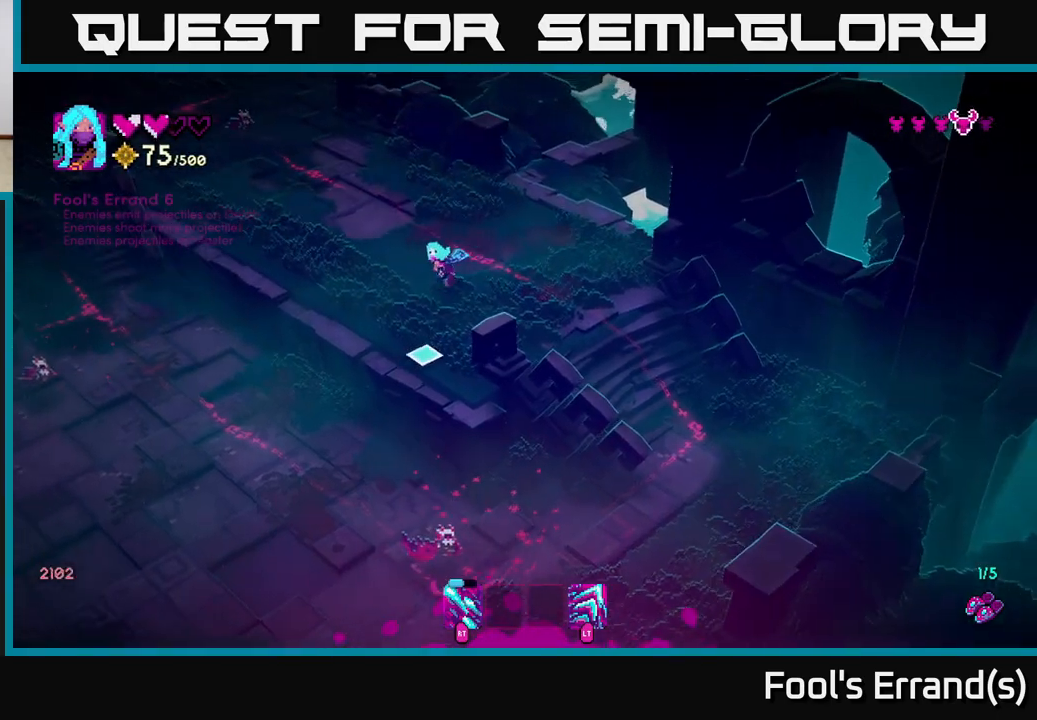
{"buttons": [], "left_stick": "down", "right_stick": "down-right", "events": [[367, "right_stick", "down-right"], [383, "left_stick", "down"]]}
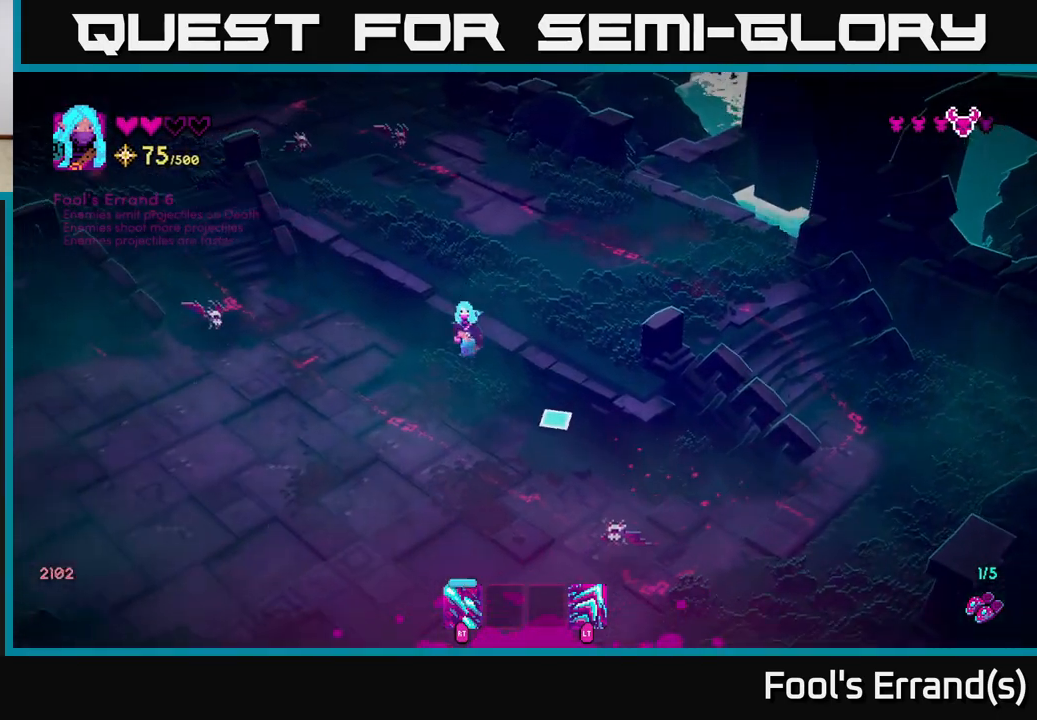
{"buttons": [], "left_stick": "down-left", "right_stick": "down-right", "events": [[83, "left_stick", "down-left"], [100, "R2", "down"], [367, "R2", "up"]]}
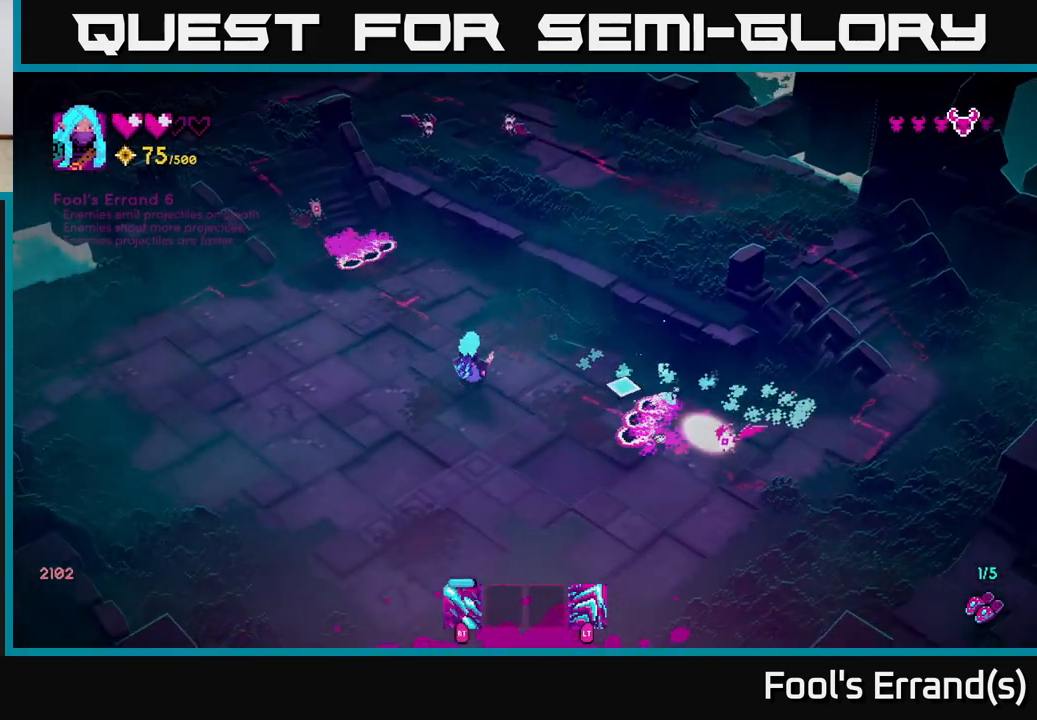
{"buttons": ["R2"], "left_stick": "down", "right_stick": "right", "events": [[83, "right_stick", "up"], [367, "left_stick", "down"], [367, "right_stick", "right"], [417, "R2", "down"]]}
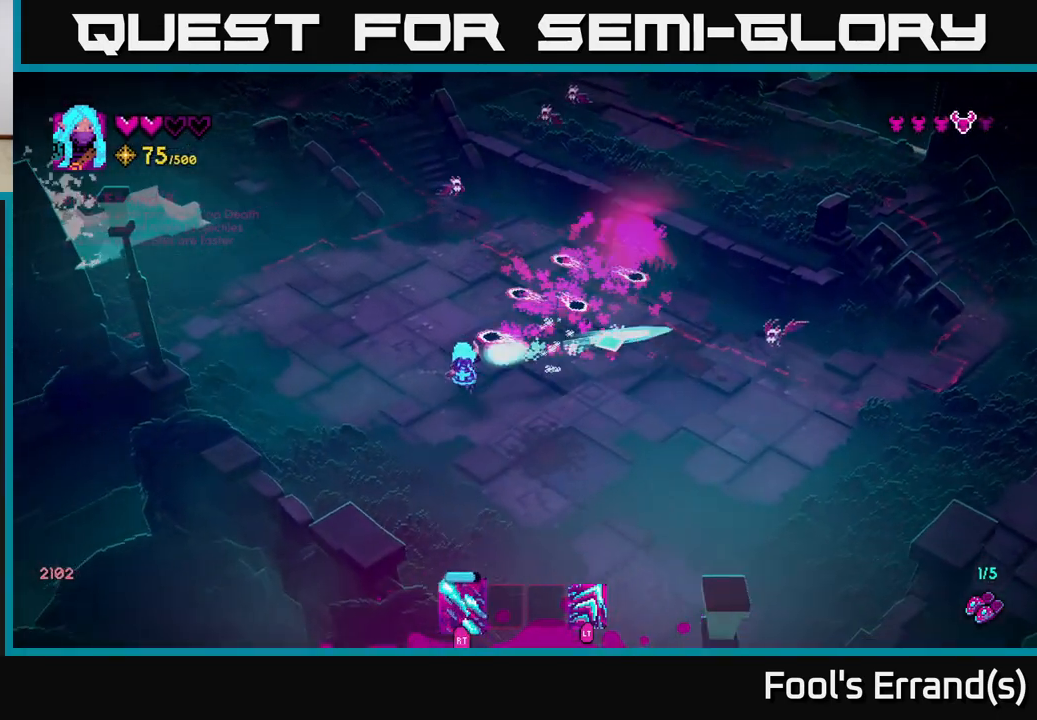
{"buttons": ["R2"], "left_stick": "up", "right_stick": "up", "events": [[100, "left_stick", "right"], [133, "R2", "up"], [183, "left_stick", "up"], [200, "right_stick", "up-right"], [417, "right_stick", "up"], [483, "R2", "down"]]}
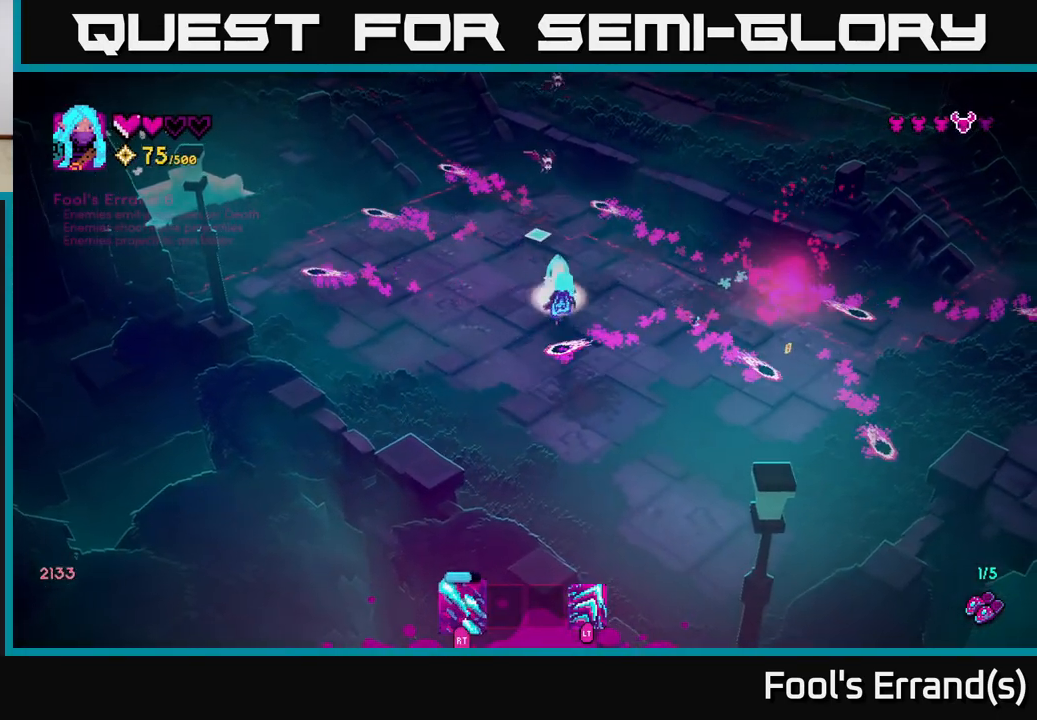
{"buttons": [], "left_stick": "down-right", "right_stick": "up", "events": [[33, "left_stick", "right"], [150, "left_stick", "up-right"], [317, "left_stick", "center"], [383, "R2", "up"], [433, "left_stick", "down-right"]]}
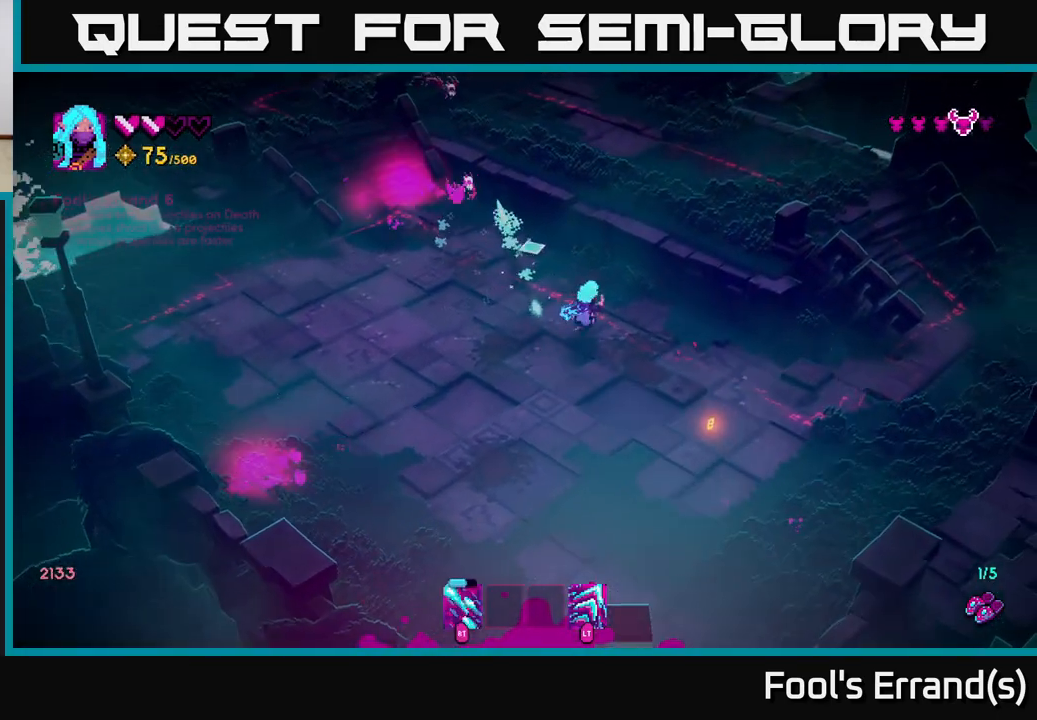
{"buttons": [], "left_stick": "up-left", "right_stick": "up-left", "events": [[33, "R2", "down"], [83, "right_stick", "up-left"], [133, "R2", "up"], [250, "left_stick", "down-left"], [383, "left_stick", "up-left"]]}
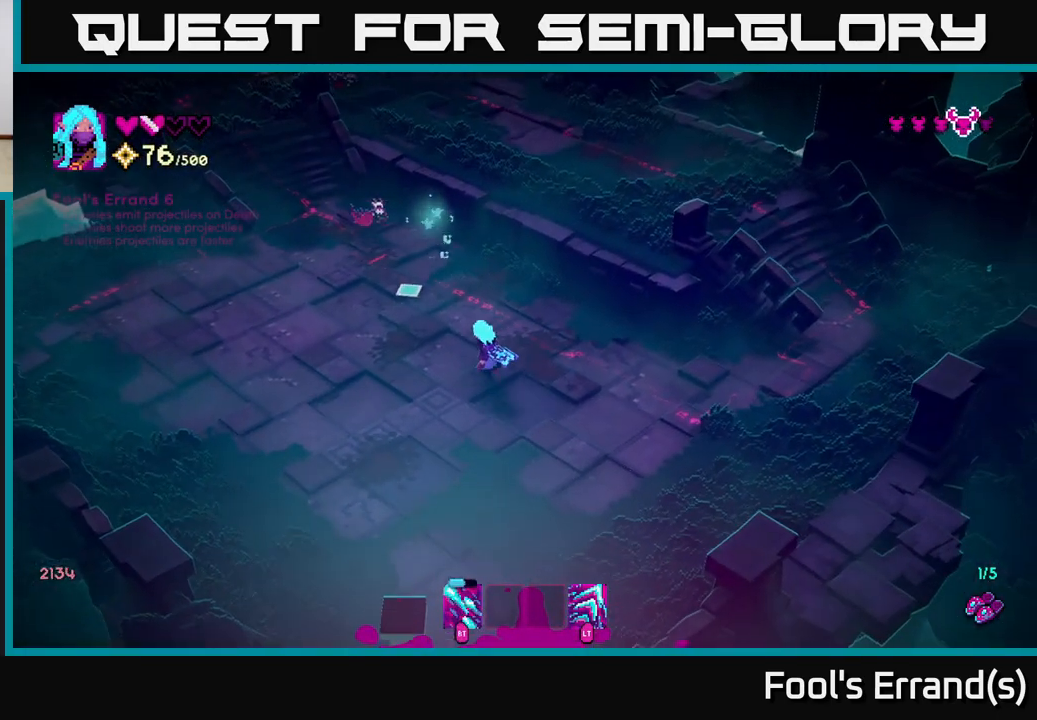
{"buttons": ["R2"], "left_stick": "up-left", "right_stick": "up", "events": [[50, "R2", "down"], [150, "R2", "up"], [150, "left_stick", "down-left"], [300, "right_stick", "up"], [467, "R2", "down"], [483, "left_stick", "up-left"]]}
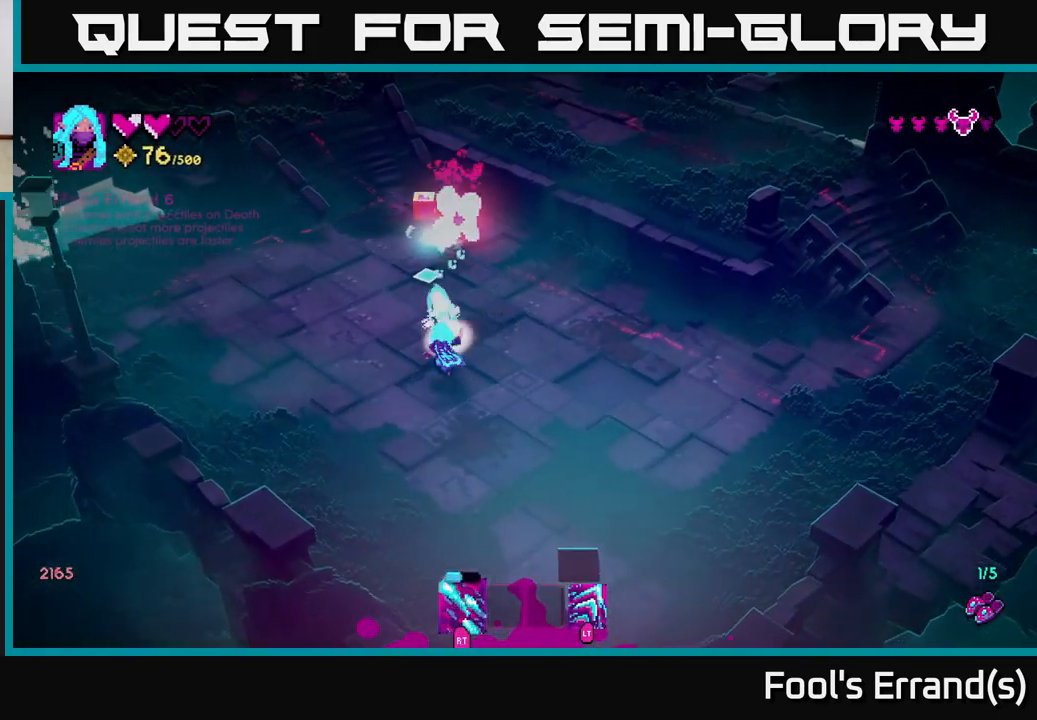
{"buttons": [], "left_stick": "up-right", "right_stick": "center", "events": [[67, "R2", "up"], [133, "left_stick", "left"], [283, "left_stick", "up"], [317, "right_stick", "center"], [400, "left_stick", "up-right"]]}
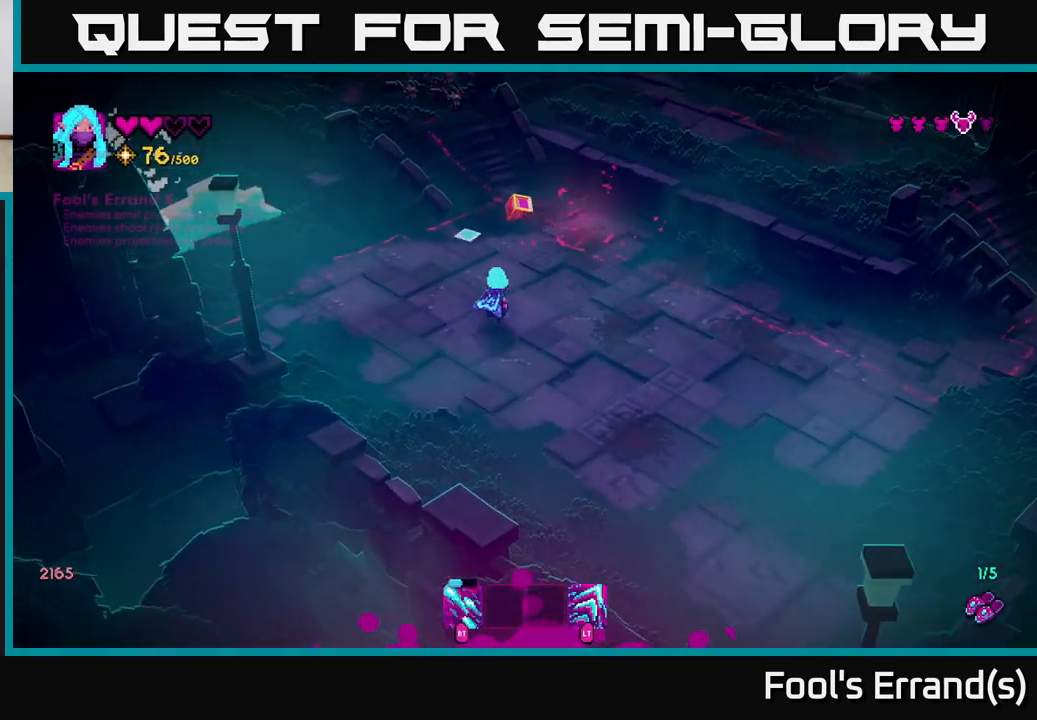
{"buttons": ["R2"], "left_stick": "down-right", "right_stick": "up-left", "events": [[17, "right_stick", "up-left"], [450, "left_stick", "down-right"], [500, "R2", "down"]]}
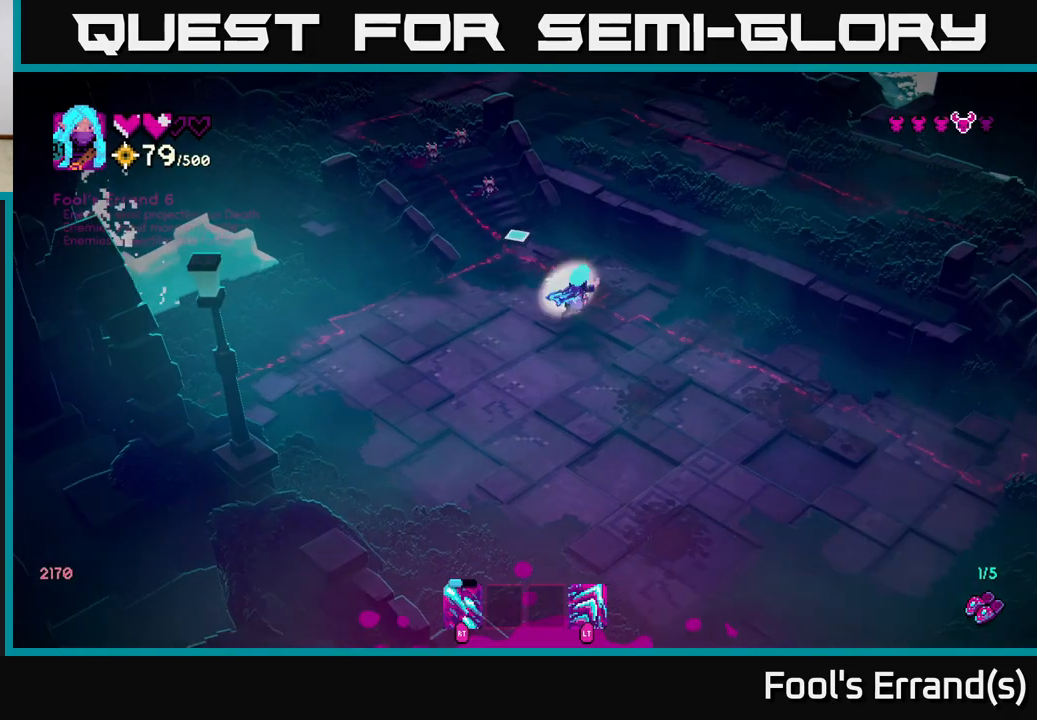
{"buttons": ["R2"], "left_stick": "center", "right_stick": "up-left", "events": [[183, "left_stick", "center"]]}
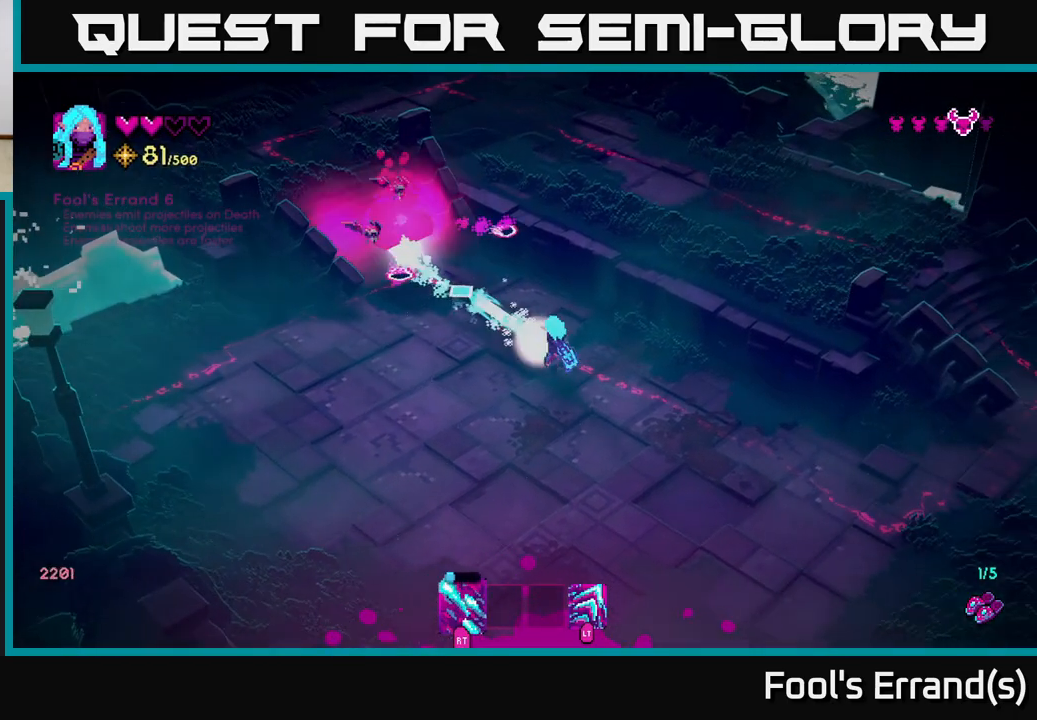
{"buttons": ["R2"], "left_stick": "left", "right_stick": "up-left", "events": [[150, "left_stick", "down"], [400, "left_stick", "center"], [467, "left_stick", "left"]]}
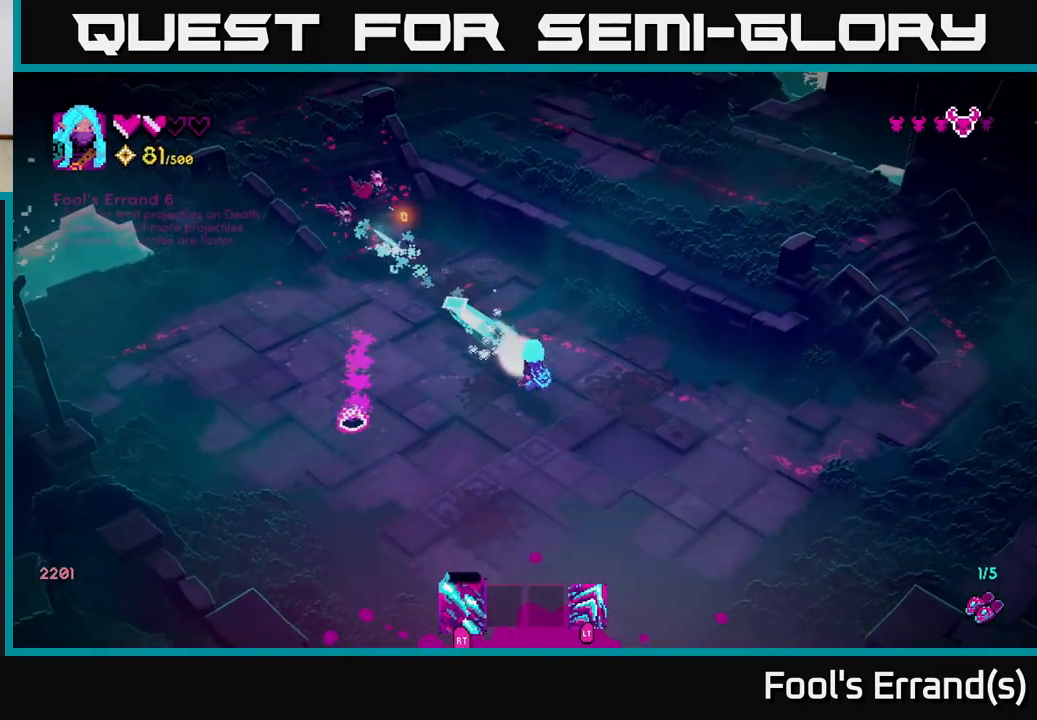
{"buttons": ["R2"], "left_stick": "down-right", "right_stick": "up", "events": [[33, "left_stick", "down-left"], [233, "left_stick", "up-left"], [300, "right_stick", "up"], [383, "left_stick", "up-right"], [433, "left_stick", "down-right"]]}
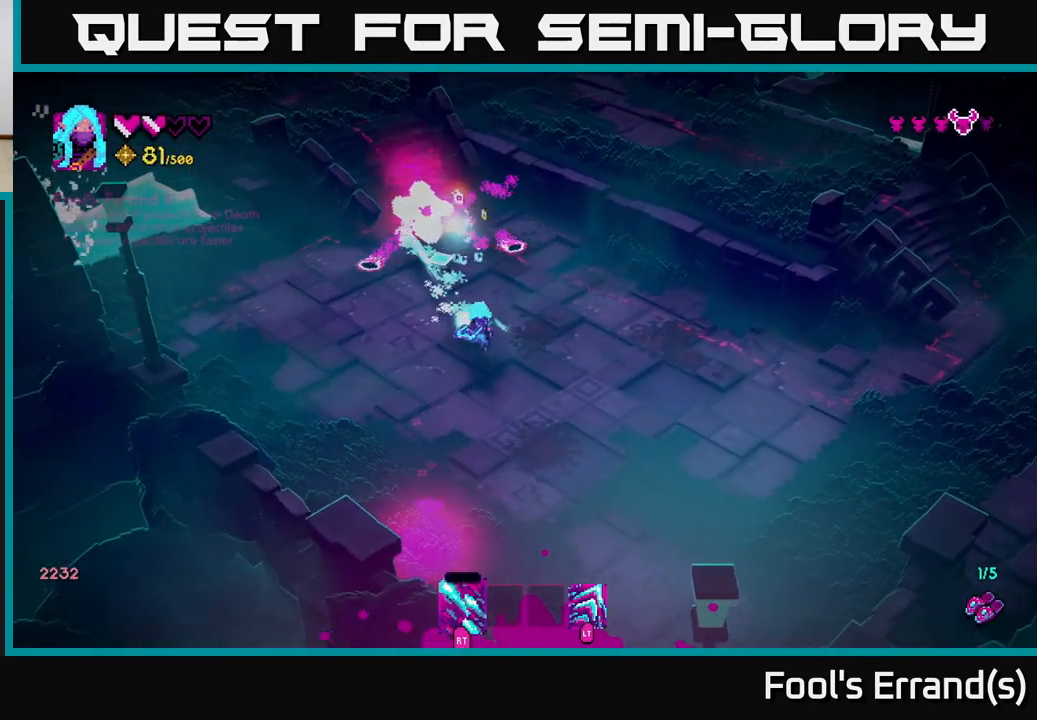
{"buttons": ["R2"], "left_stick": "left", "right_stick": "up", "events": [[283, "left_stick", "down-left"], [383, "left_stick", "left"]]}
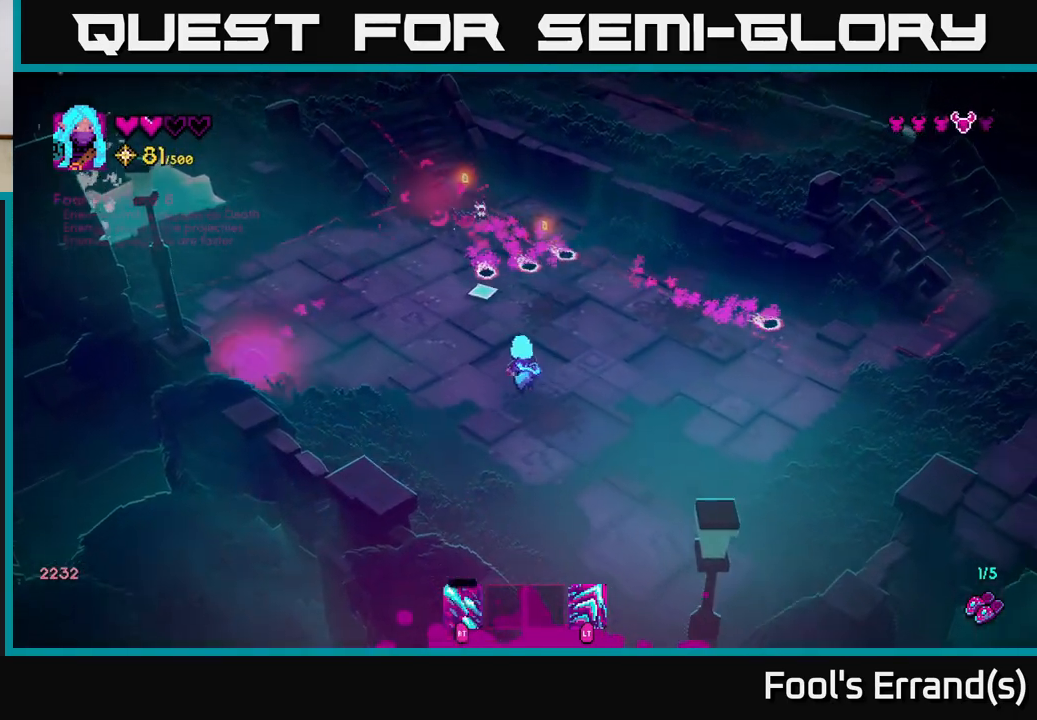
{"buttons": ["R2"], "left_stick": "up", "right_stick": "up", "events": [[100, "R2", "up"], [133, "left_stick", "down-left"], [317, "left_stick", "up-left"], [367, "left_stick", "up"], [500, "R2", "down"]]}
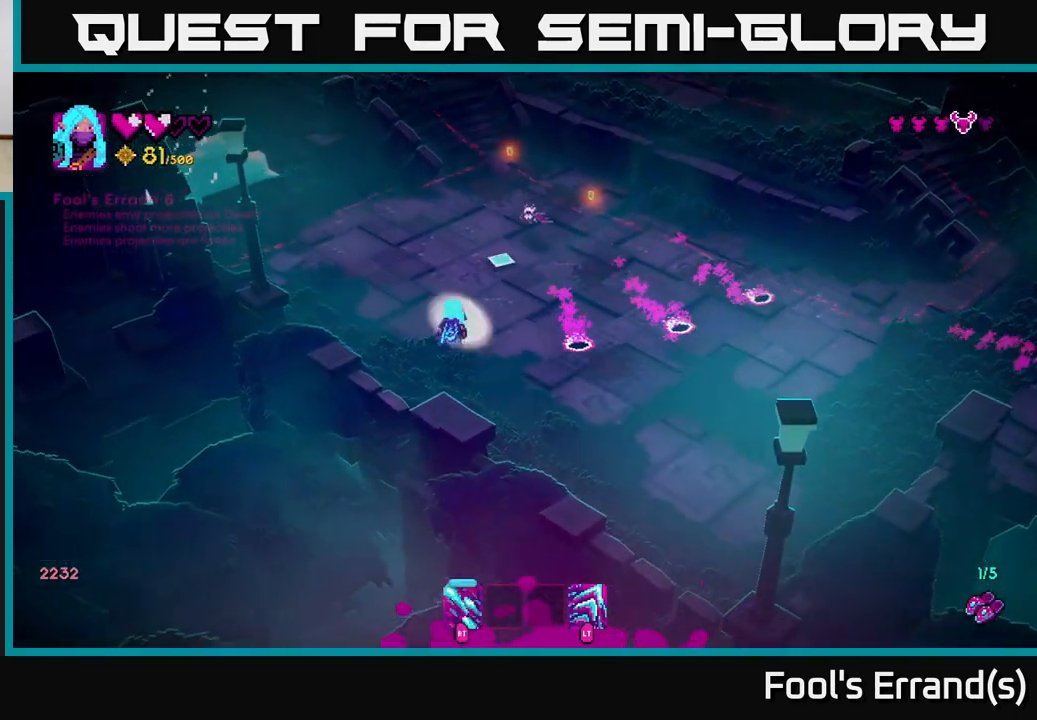
{"buttons": [], "left_stick": "up", "right_stick": "up-right", "events": [[67, "left_stick", "up-left"], [117, "right_stick", "up-right"], [267, "left_stick", "up"], [300, "R2", "up"]]}
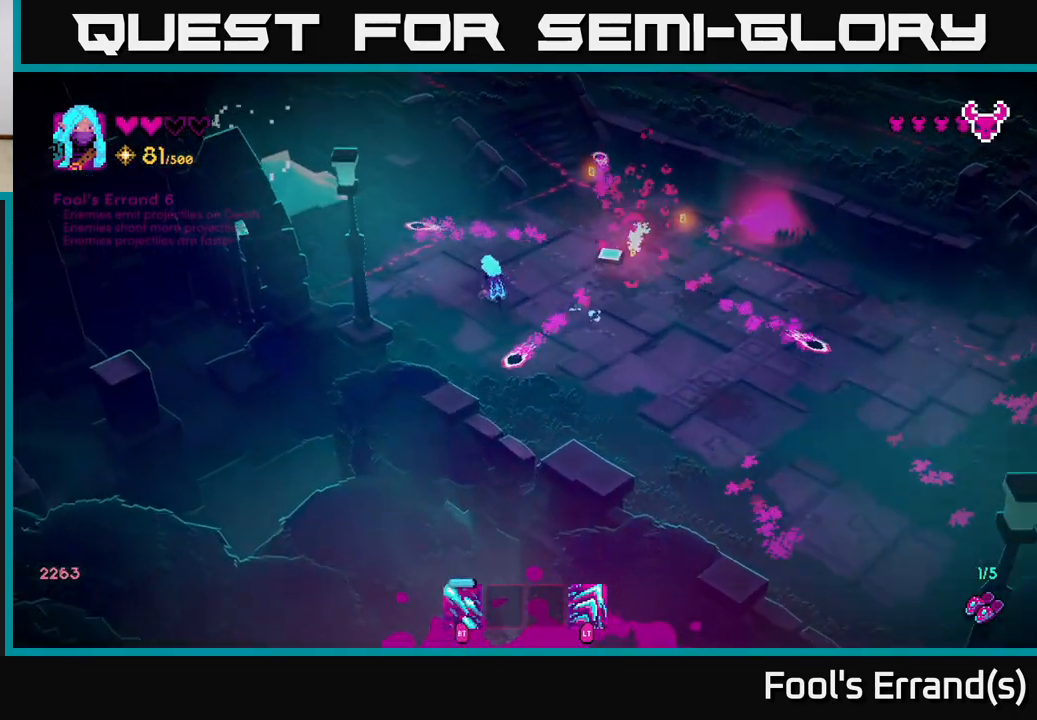
{"buttons": [], "left_stick": "up-left", "right_stick": "down-left", "events": [[17, "left_stick", "up-right"], [67, "right_stick", "right"], [233, "L2", "down"], [350, "L2", "up"], [383, "left_stick", "up-left"], [400, "right_stick", "down-left"]]}
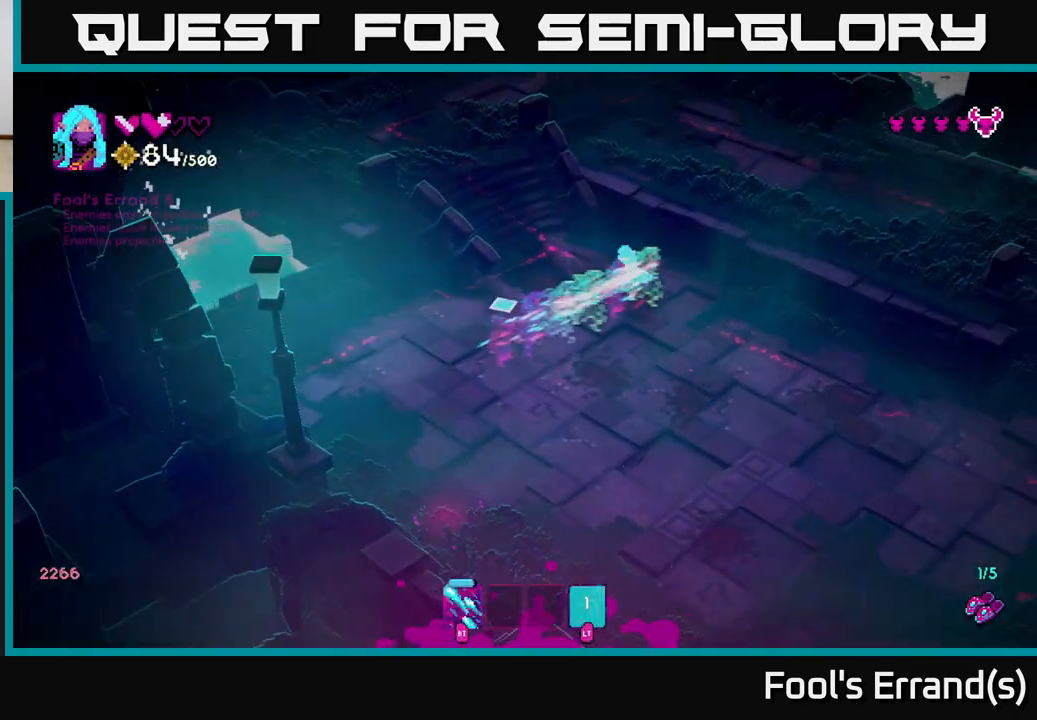
{"buttons": [], "left_stick": "up-left", "right_stick": "center", "events": [[33, "right_stick", "left"], [233, "right_stick", "up-left"], [450, "right_stick", "center"]]}
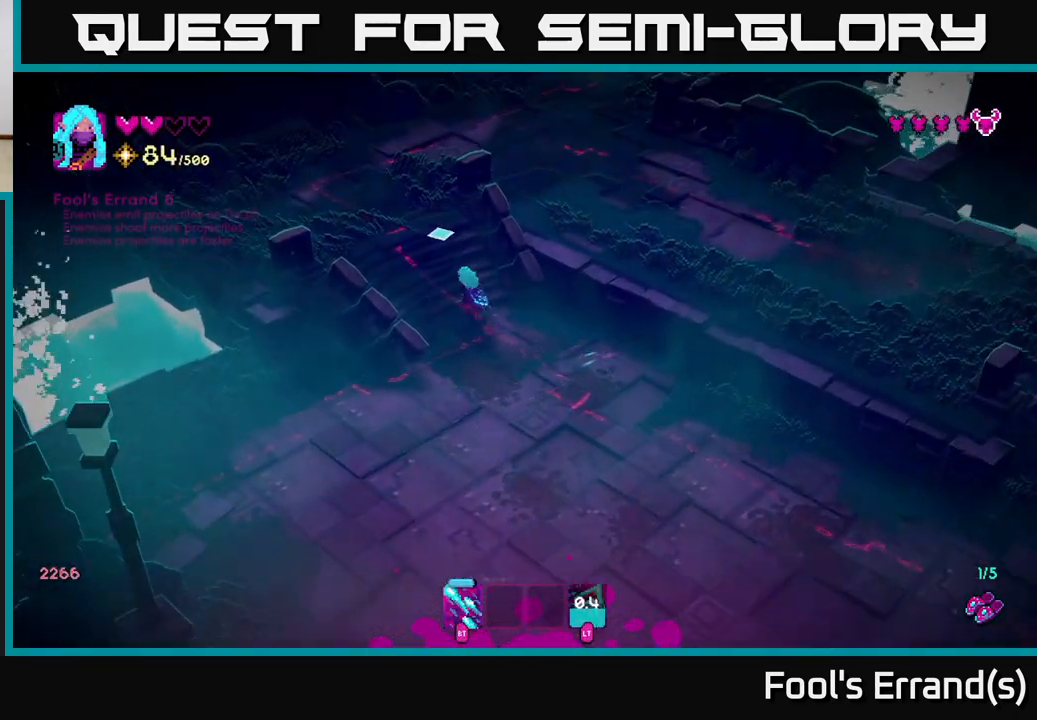
{"buttons": [], "left_stick": "center", "right_stick": "center", "events": [[200, "left_stick", "up"], [300, "left_stick", "center"]]}